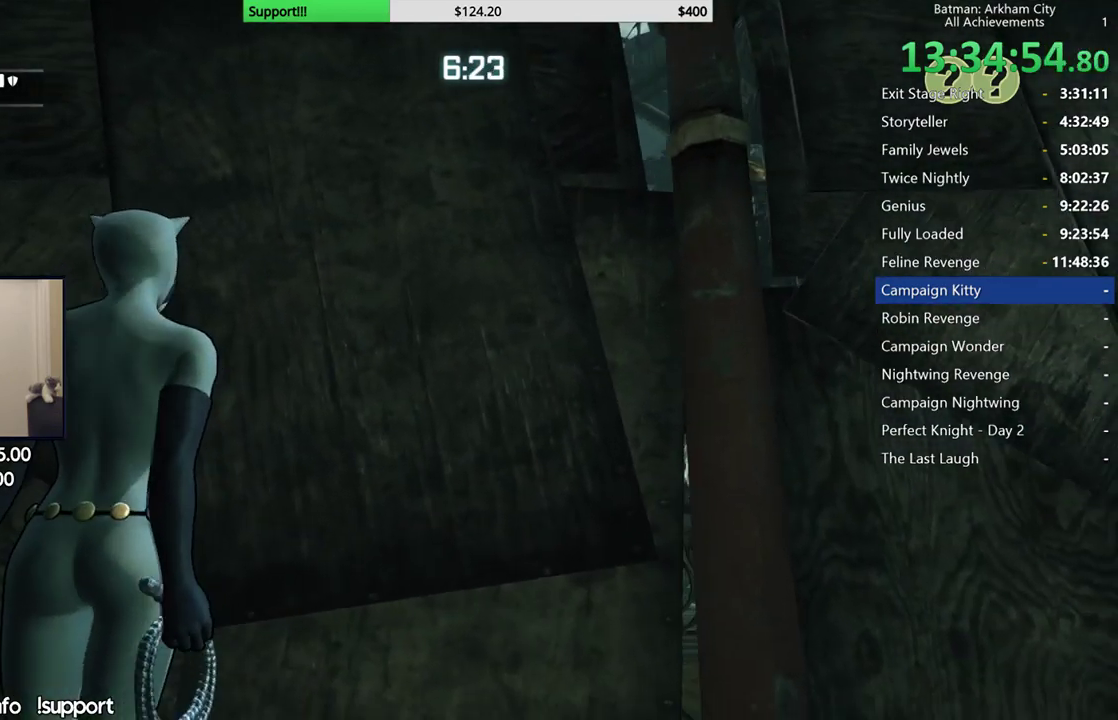
Gameplay with a controller (Xbox layout); each line is a JSON object with the inputs held at the frame after it (dt_ms = milliseconds from this image to that frame). "button_events" lists button changes between this image and that frame as [ms after this image, input, new state], when the widget could be followed in between (sticks are given only as held states).
{"dt_ms": 500, "buttons": ["R2"], "left_stick": "right", "right_stick": "down", "button_events": [[183, "R2", "down"]]}
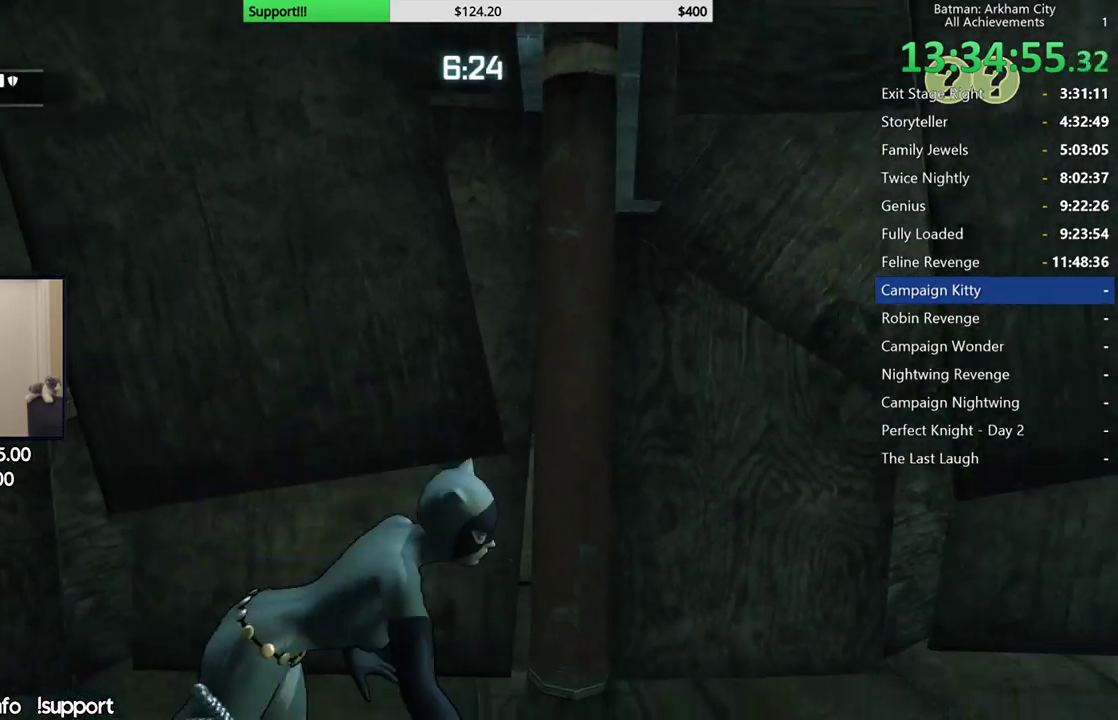
{"dt_ms": 500, "buttons": [], "left_stick": "up-right", "right_stick": "center", "button_events": [[183, "R2", "up"]]}
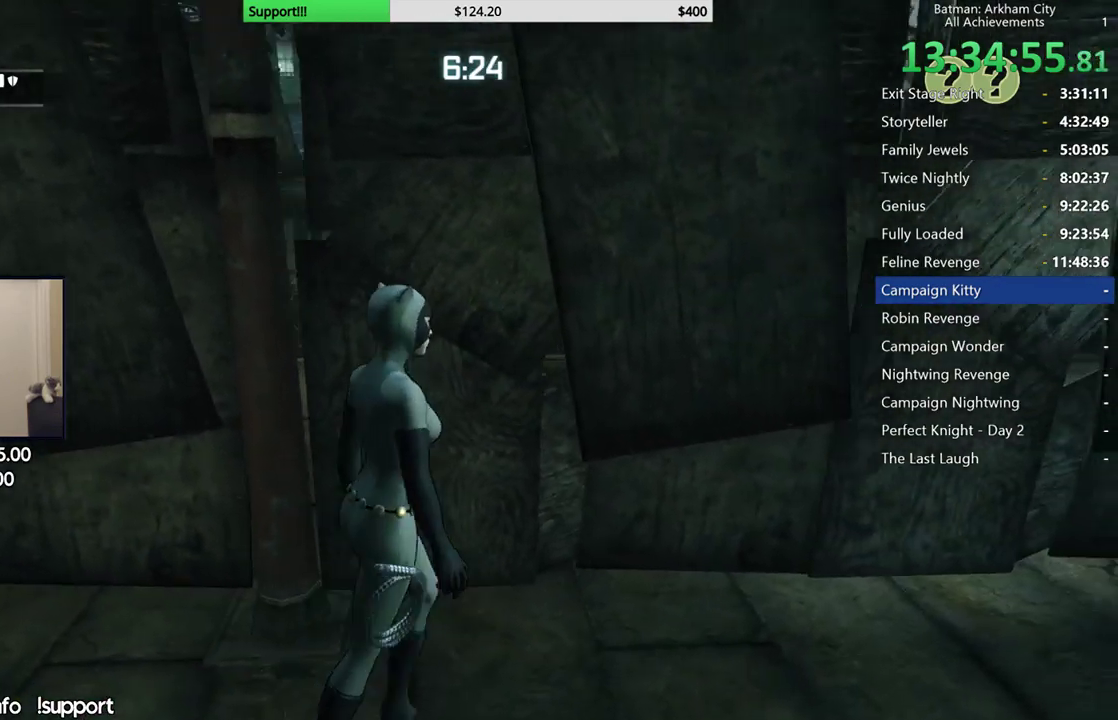
{"dt_ms": 500, "buttons": [], "left_stick": "up-right", "right_stick": "up-left", "button_events": []}
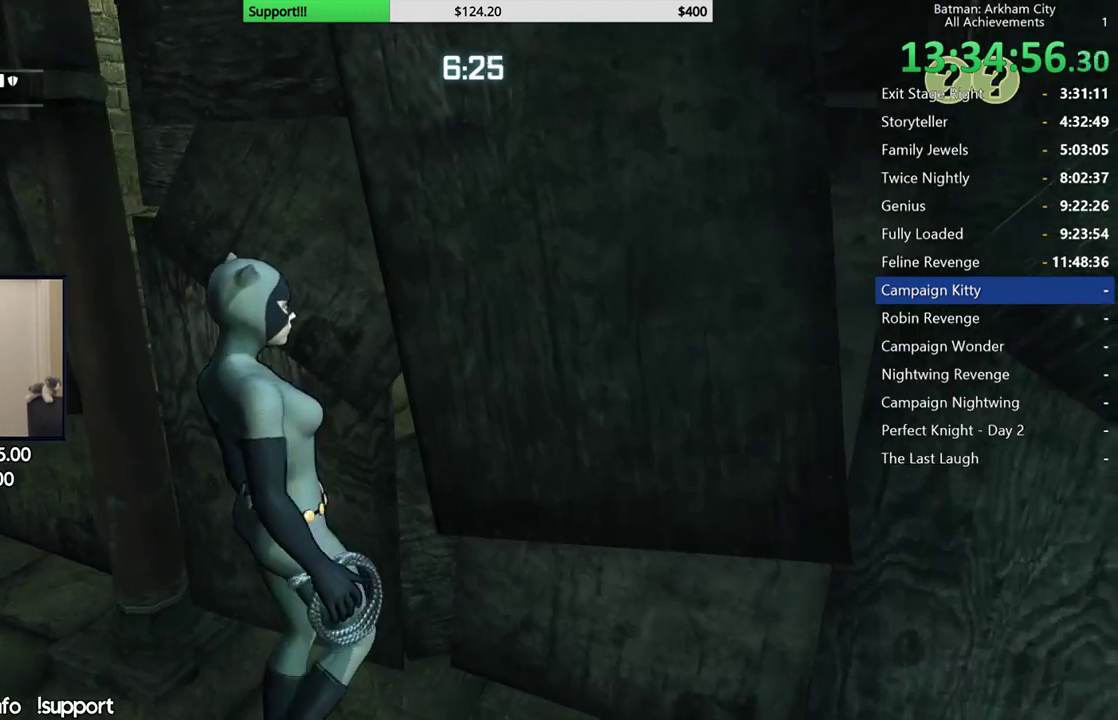
{"dt_ms": 500, "buttons": [], "left_stick": "up-right", "right_stick": "center", "button_events": [[33, "L1", "down"], [167, "L1", "up"]]}
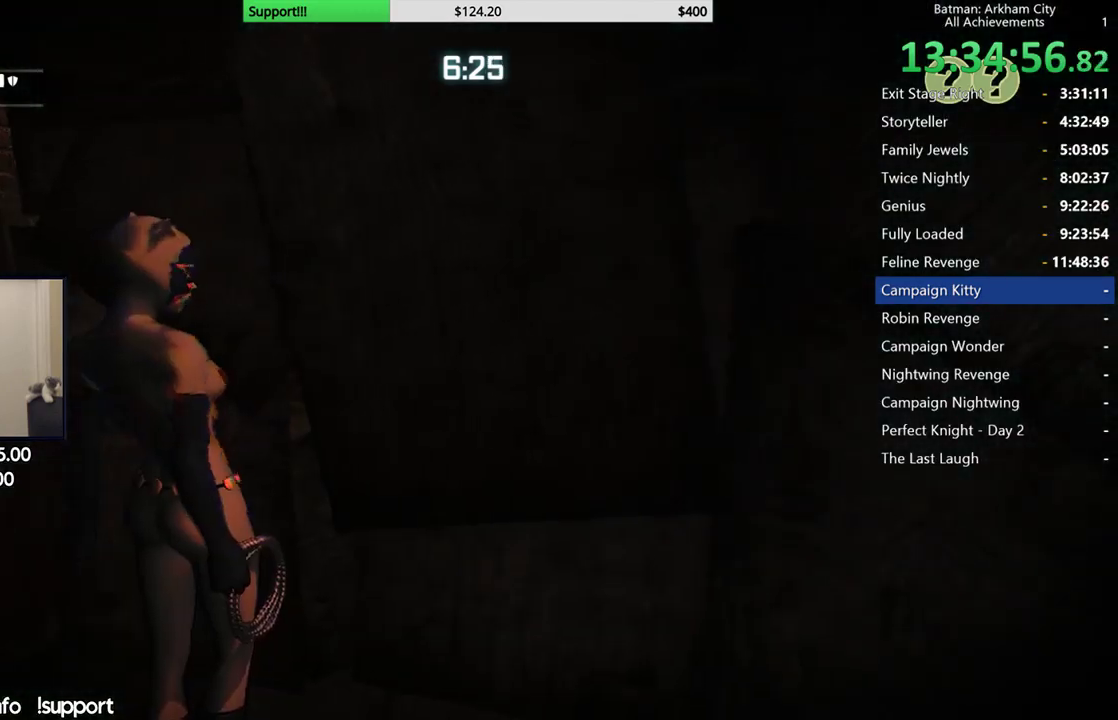
{"dt_ms": 500, "buttons": ["R2"], "left_stick": "up-right", "right_stick": "center", "button_events": [[83, "L1", "down"], [100, "R2", "down"], [200, "L1", "up"]]}
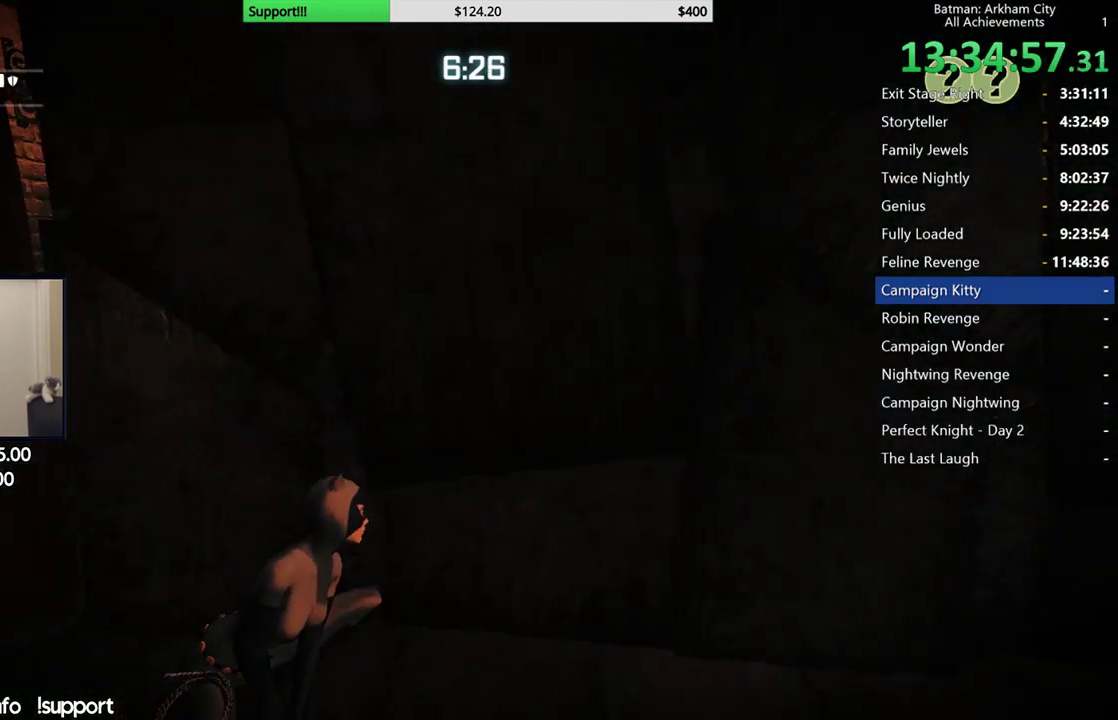
{"dt_ms": 500, "buttons": [], "left_stick": "up-right", "right_stick": "center", "button_events": [[417, "R2", "up"]]}
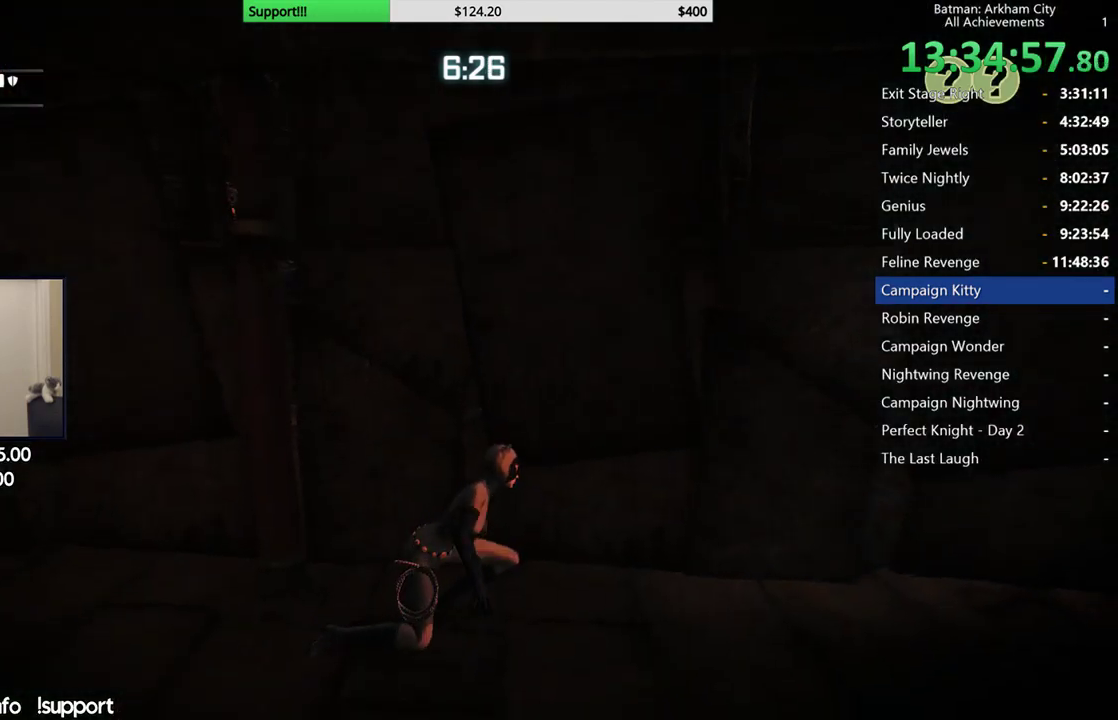
{"dt_ms": 500, "buttons": [], "left_stick": "up-right", "right_stick": "center", "button_events": []}
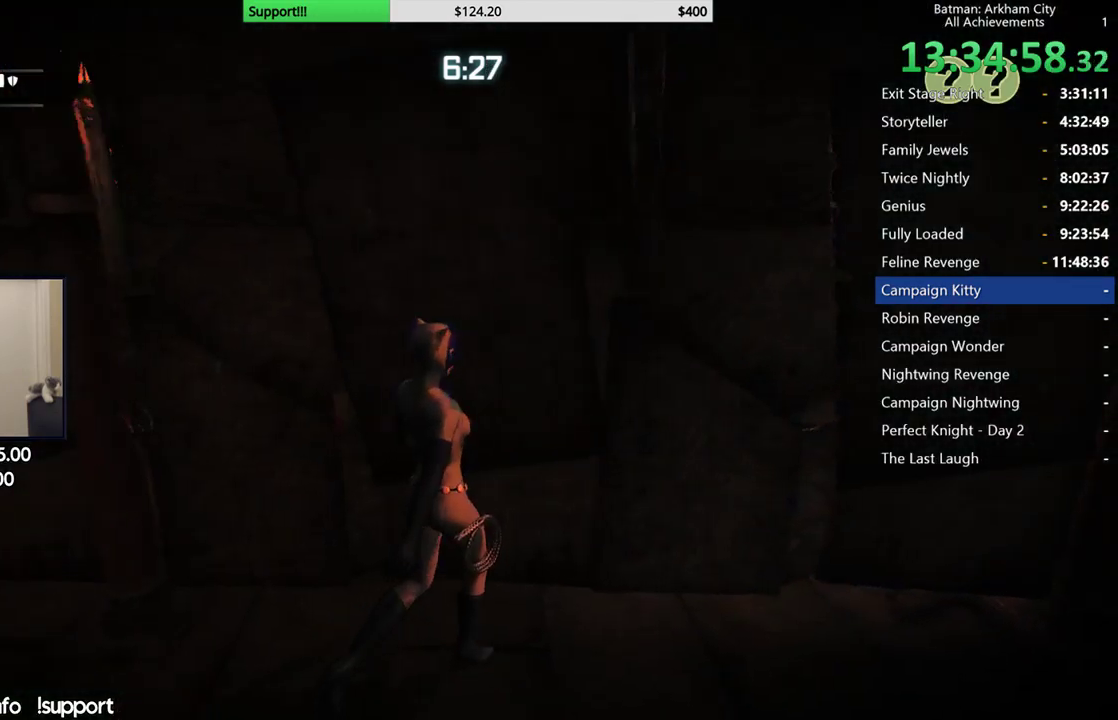
{"dt_ms": 1000, "buttons": [], "left_stick": "right", "right_stick": "center", "button_events": [[67, "L1", "down"], [183, "L1", "up"]]}
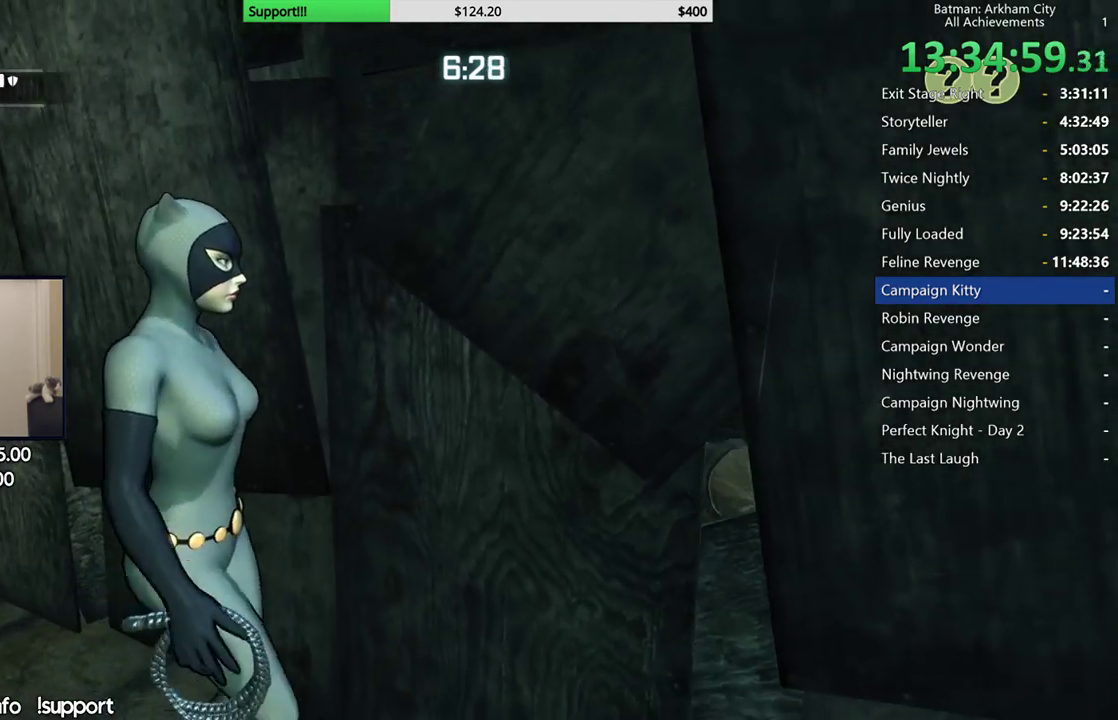
{"dt_ms": 500, "buttons": [], "left_stick": "right", "right_stick": "up-left", "button_events": []}
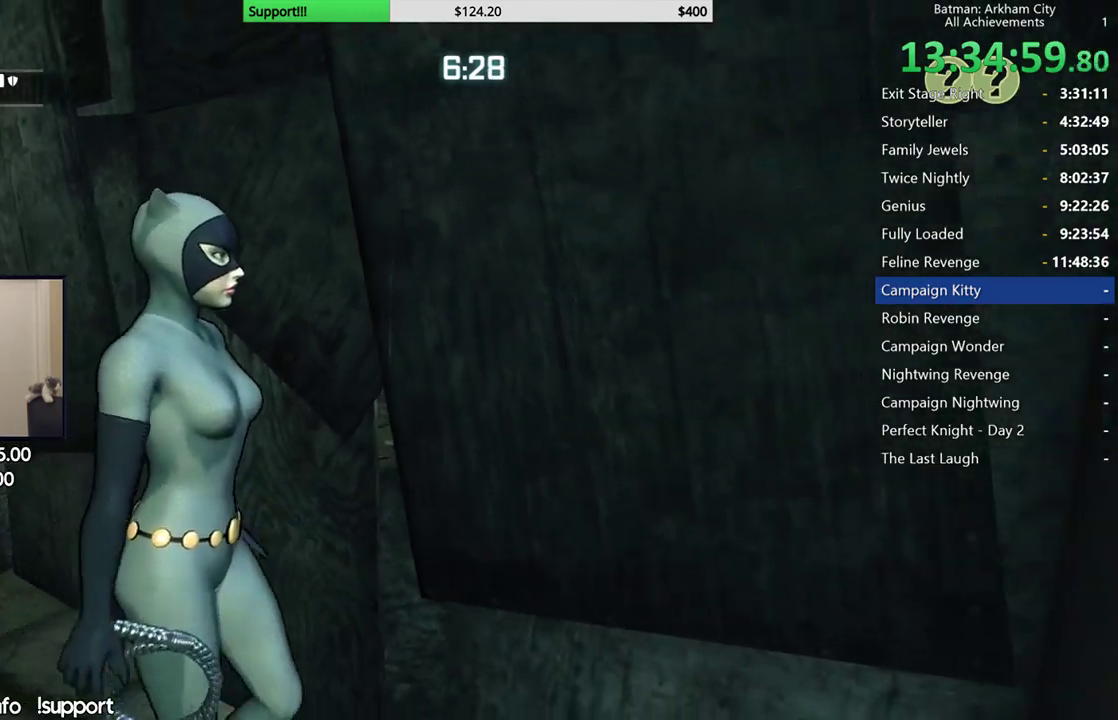
{"dt_ms": 500, "buttons": ["R2"], "left_stick": "down-right", "right_stick": "center", "button_events": [[283, "R2", "down"]]}
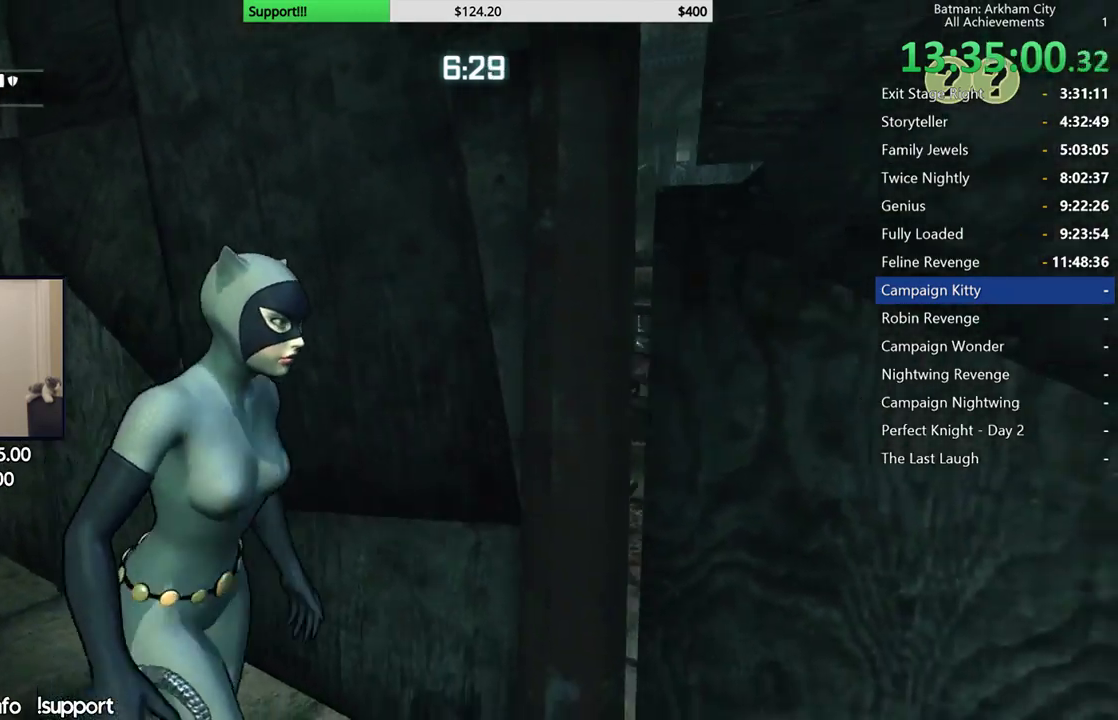
{"dt_ms": 500, "buttons": [], "left_stick": "right", "right_stick": "down", "button_events": [[383, "R2", "up"]]}
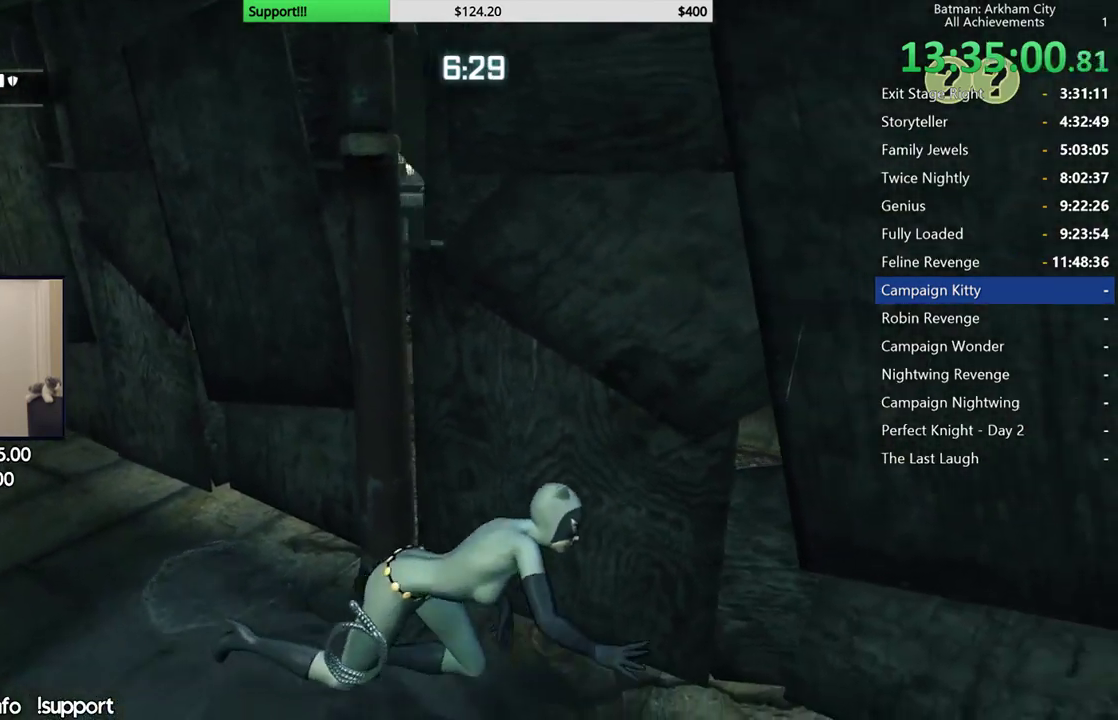
{"dt_ms": 500, "buttons": [], "left_stick": "right", "right_stick": "left", "button_events": []}
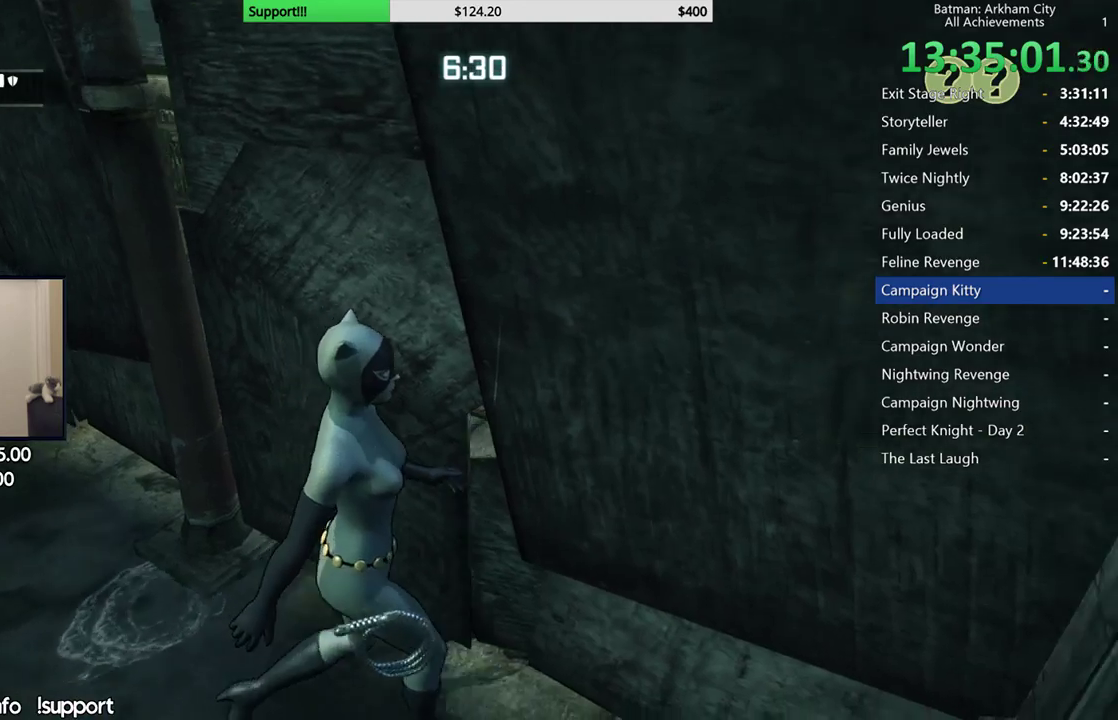
{"dt_ms": 500, "buttons": ["R2"], "left_stick": "down-right", "right_stick": "up-left", "button_events": [[50, "R2", "down"]]}
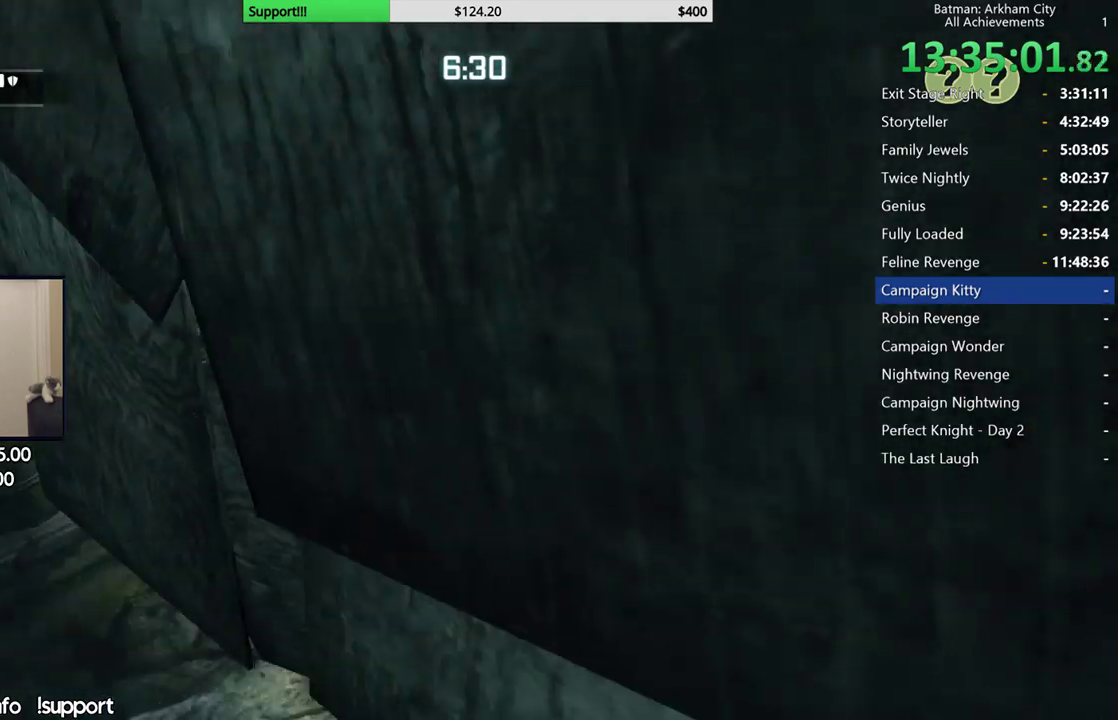
{"dt_ms": 1000, "buttons": ["R2"], "left_stick": "down-right", "right_stick": "center", "button_events": []}
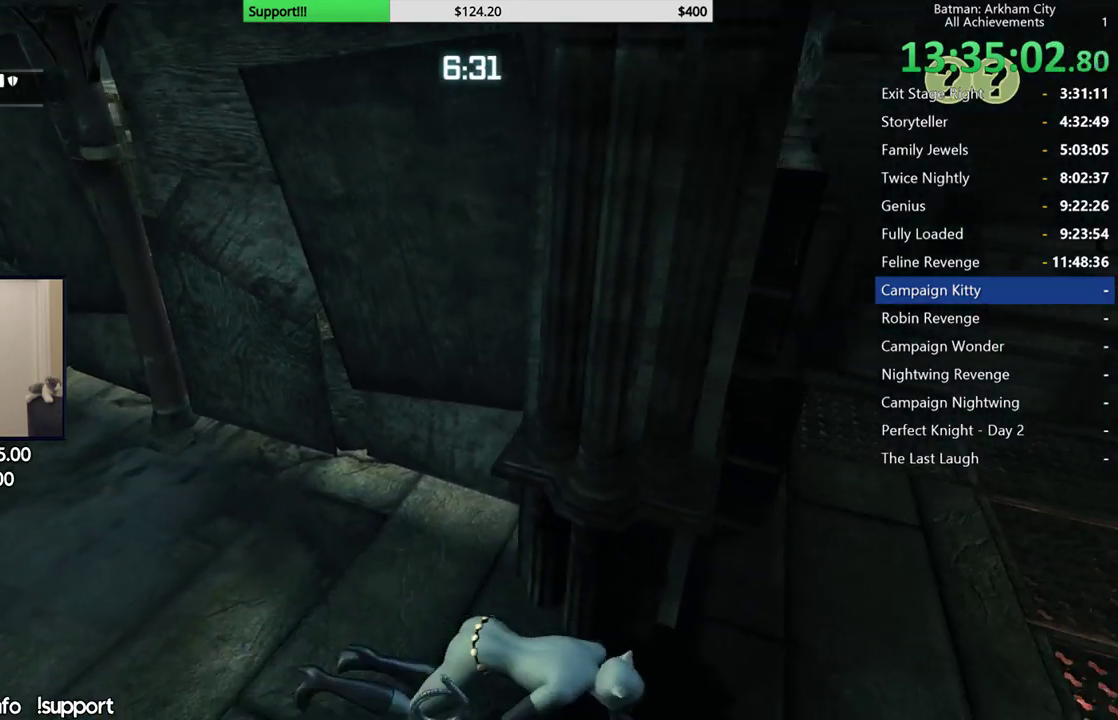
{"dt_ms": 500, "buttons": ["R2"], "left_stick": "right", "right_stick": "left", "button_events": []}
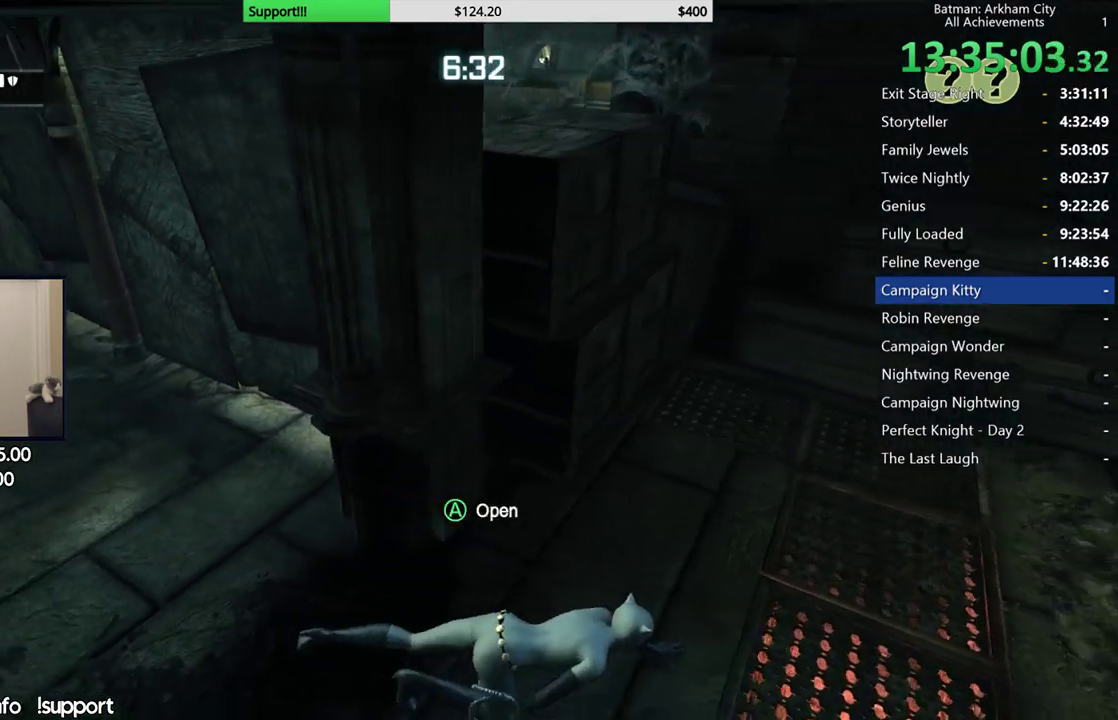
{"dt_ms": 500, "buttons": ["A", "R2"], "left_stick": "up-right", "right_stick": "center", "button_events": [[433, "A", "down"]]}
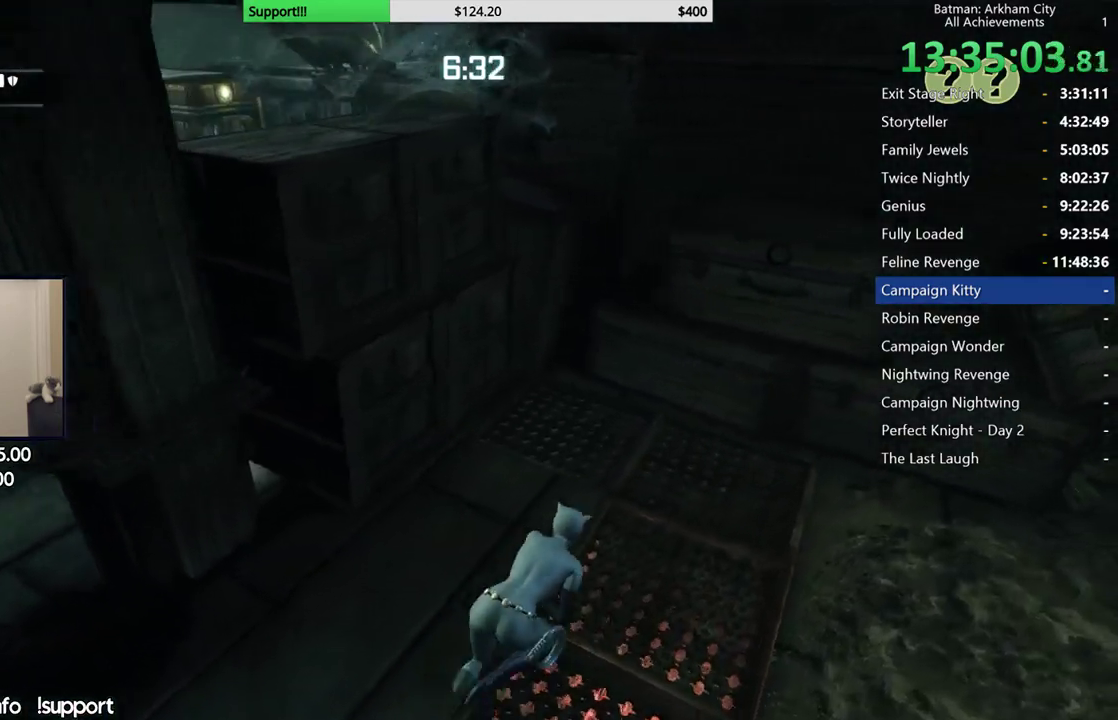
{"dt_ms": 500, "buttons": ["R2"], "left_stick": "up-right", "right_stick": "left", "button_events": [[100, "A", "up"]]}
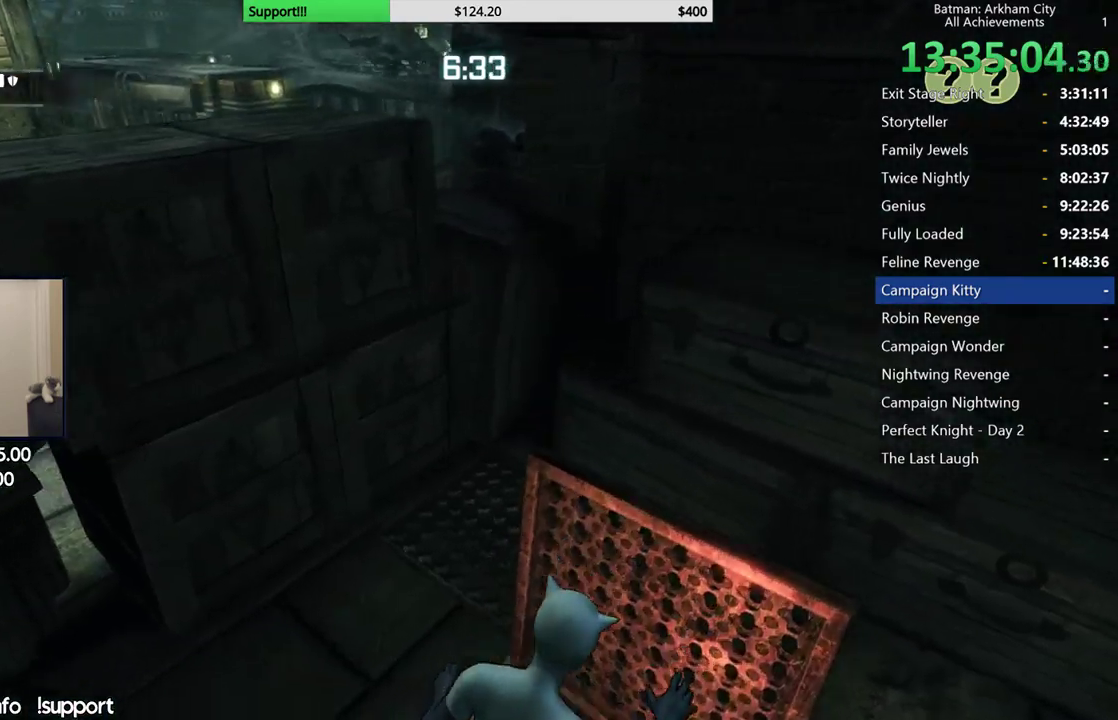
{"dt_ms": 500, "buttons": ["R2"], "left_stick": "up-right", "right_stick": "up-left", "button_events": []}
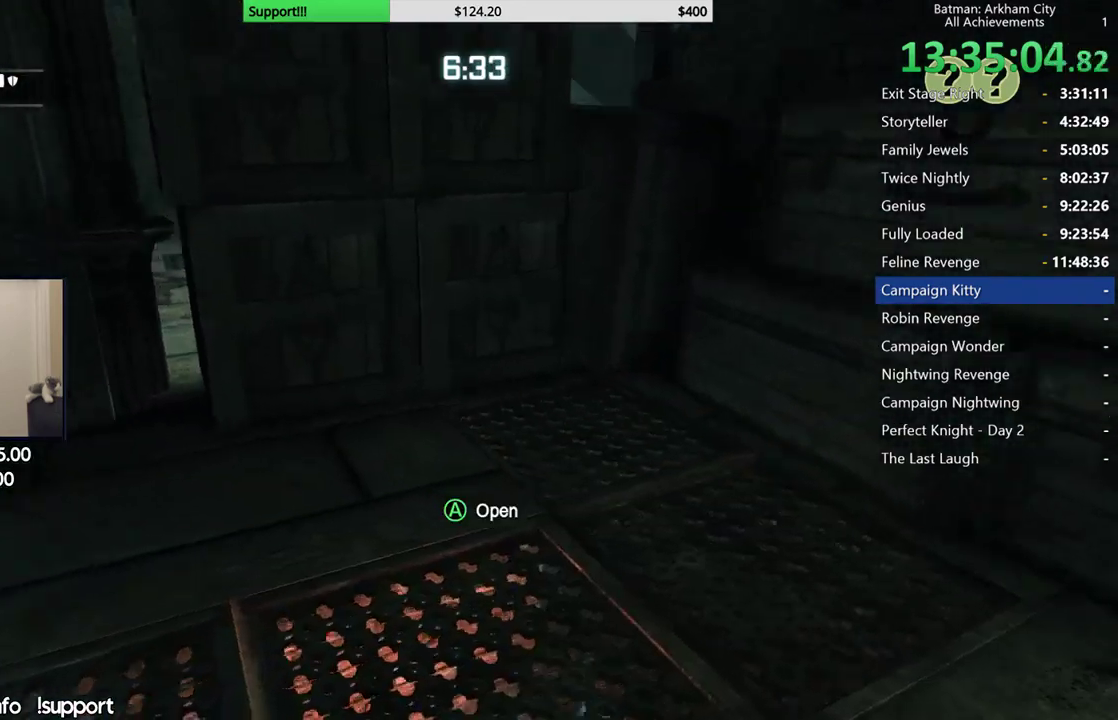
{"dt_ms": 500, "buttons": ["R2"], "left_stick": "up", "right_stick": "left", "button_events": []}
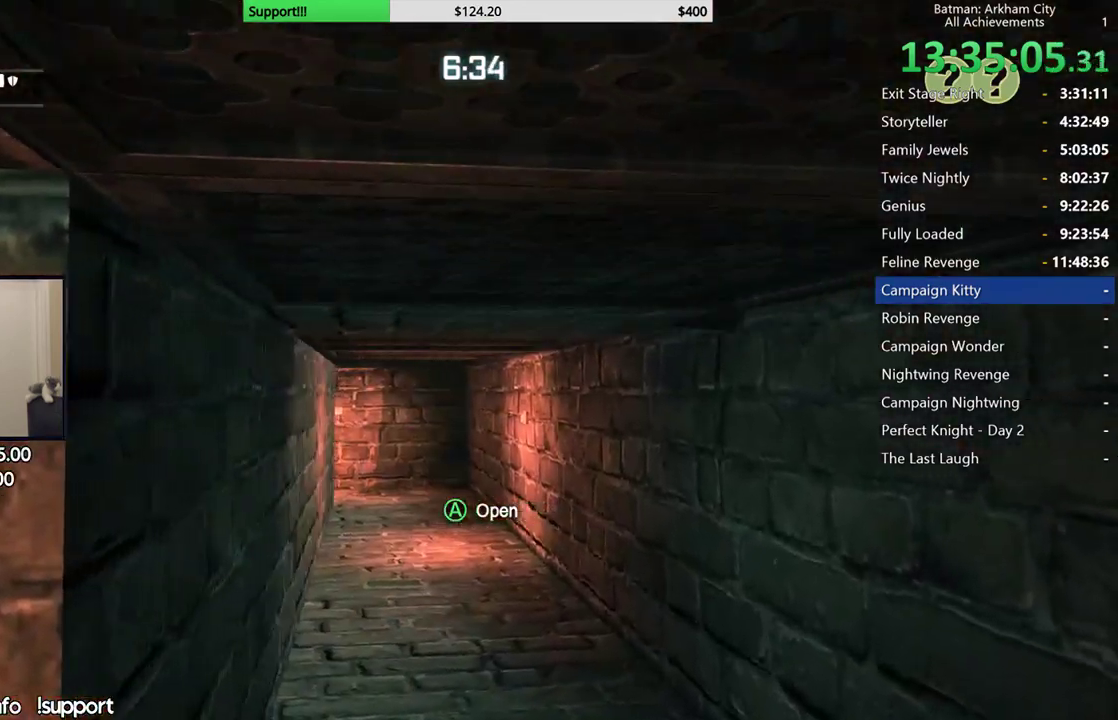
{"dt_ms": 500, "buttons": ["R2"], "left_stick": "up", "right_stick": "center", "button_events": []}
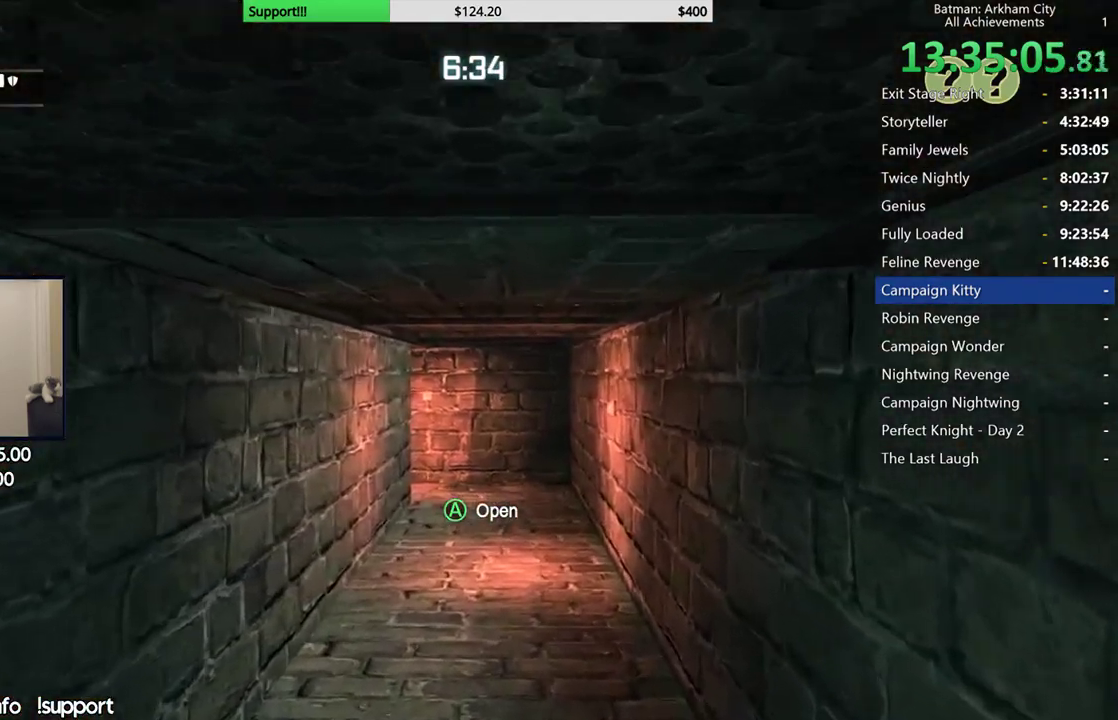
{"dt_ms": 500, "buttons": [], "left_stick": "up", "right_stick": "center", "button_events": [[433, "R2", "up"]]}
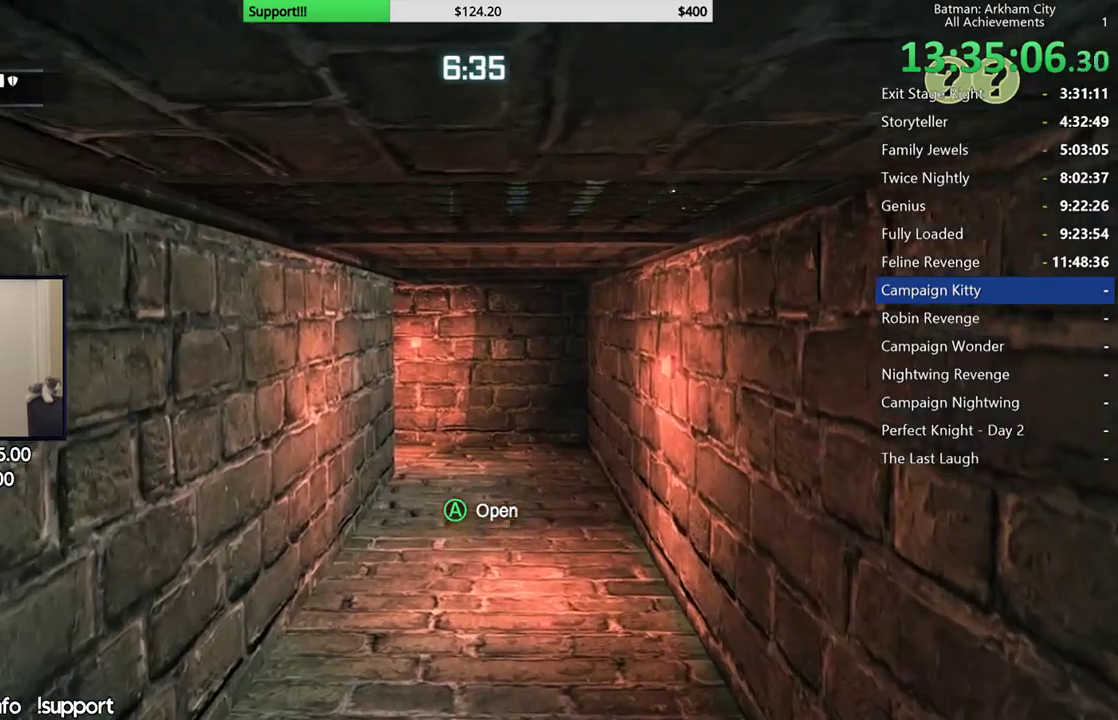
{"dt_ms": 500, "buttons": [], "left_stick": "up", "right_stick": "down", "button_events": []}
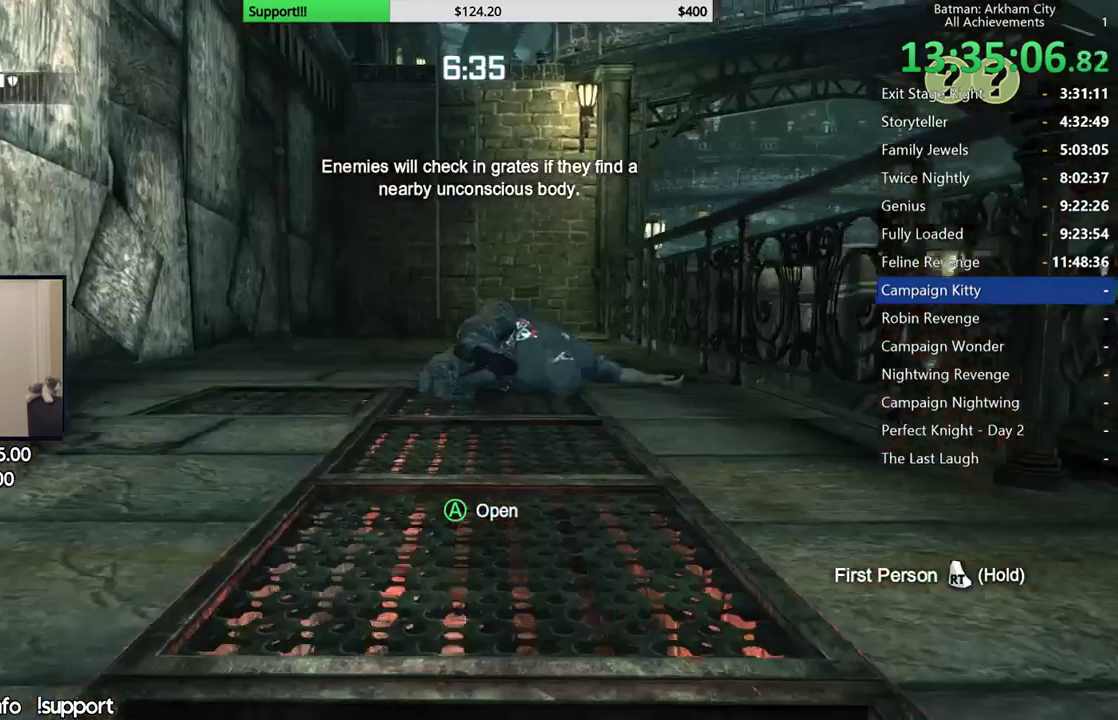
{"dt_ms": 1000, "buttons": [], "left_stick": "center", "right_stick": "center", "button_events": []}
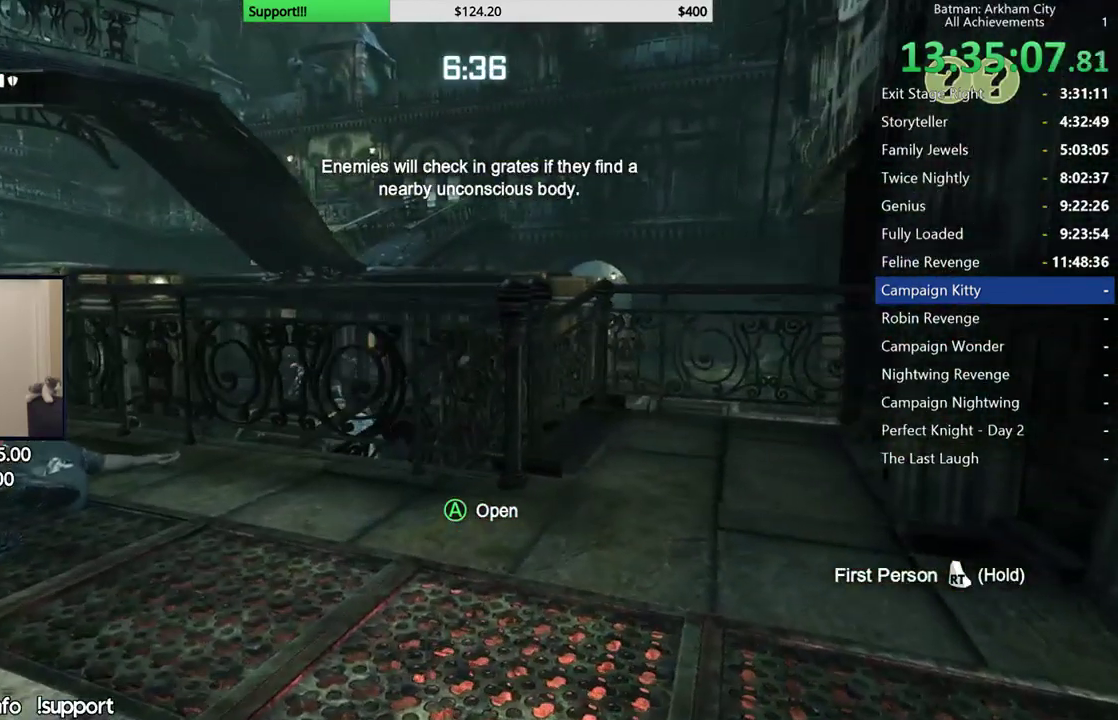
{"dt_ms": 500, "buttons": [], "left_stick": "center", "right_stick": "left", "button_events": []}
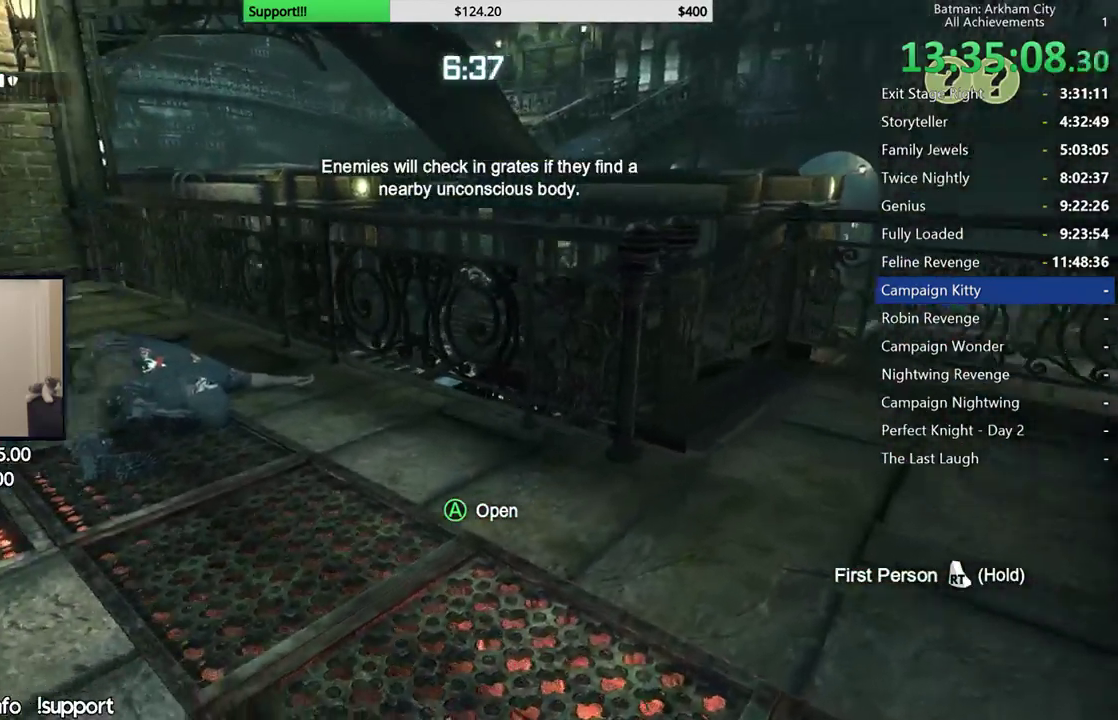
{"dt_ms": 500, "buttons": [], "left_stick": "center", "right_stick": "down-left", "button_events": []}
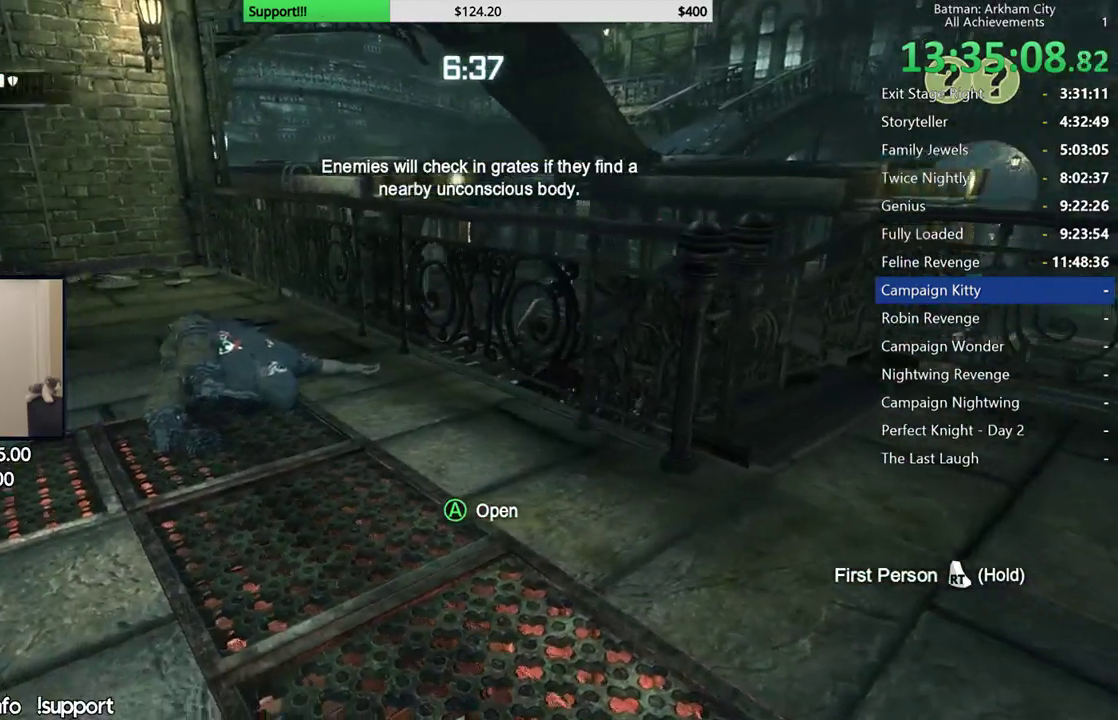
{"dt_ms": 500, "buttons": [], "left_stick": "center", "right_stick": "down", "button_events": []}
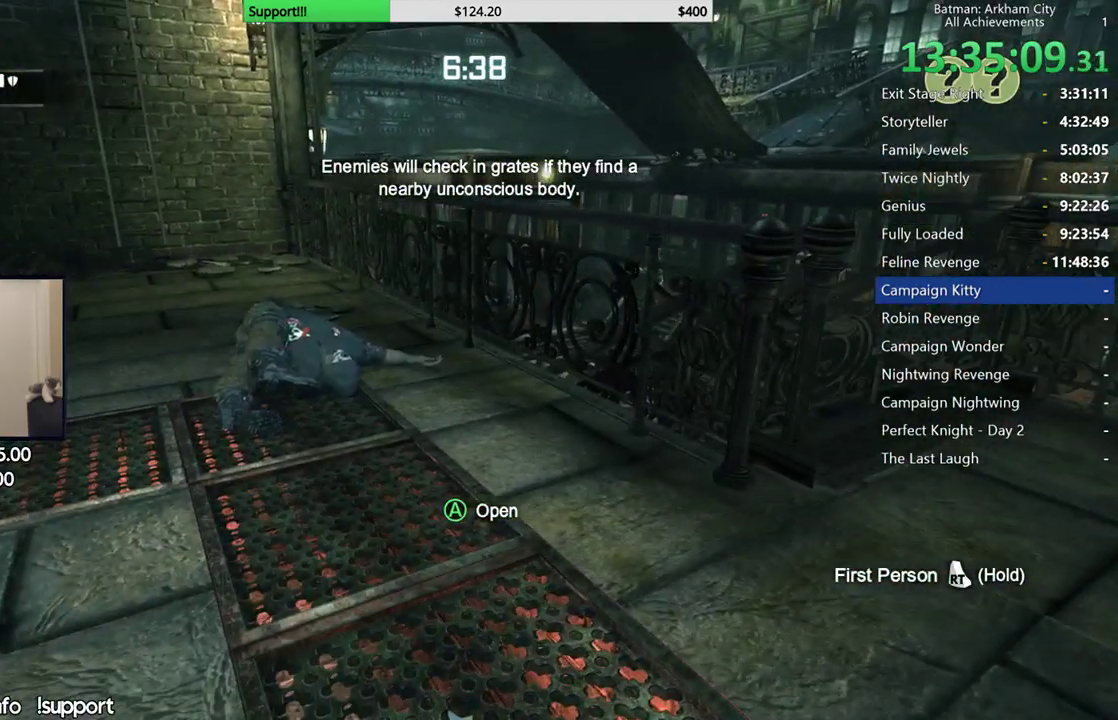
{"dt_ms": 500, "buttons": [], "left_stick": "center", "right_stick": "center", "button_events": []}
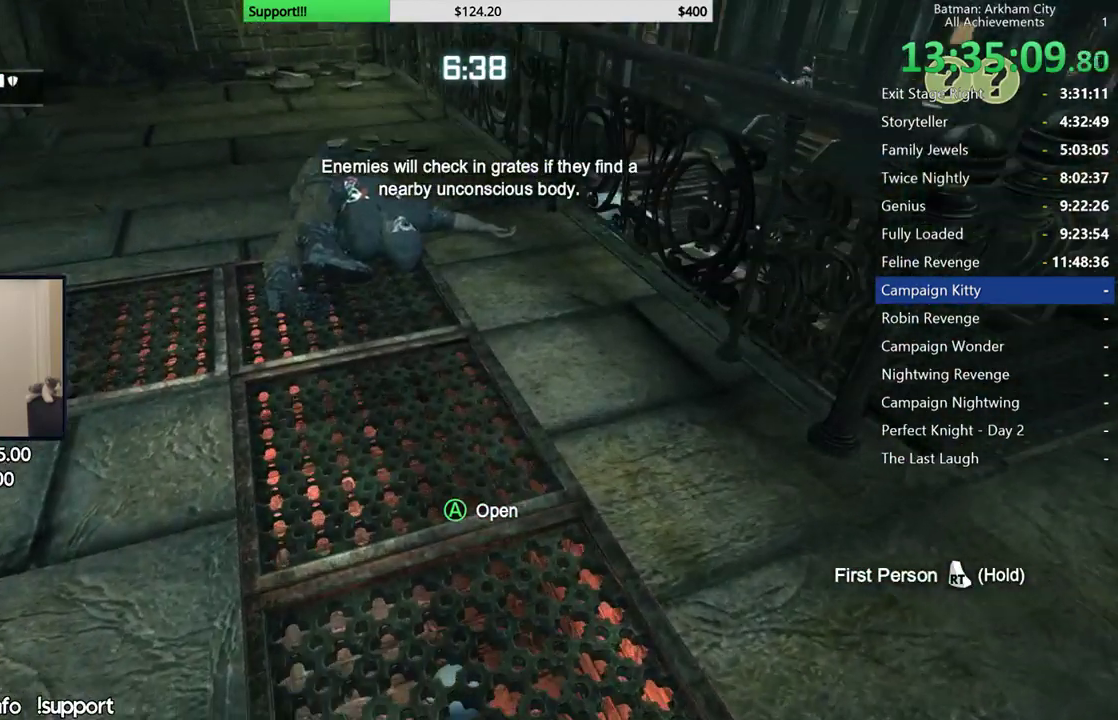
{"dt_ms": 500, "buttons": [], "left_stick": "center", "right_stick": "right", "button_events": []}
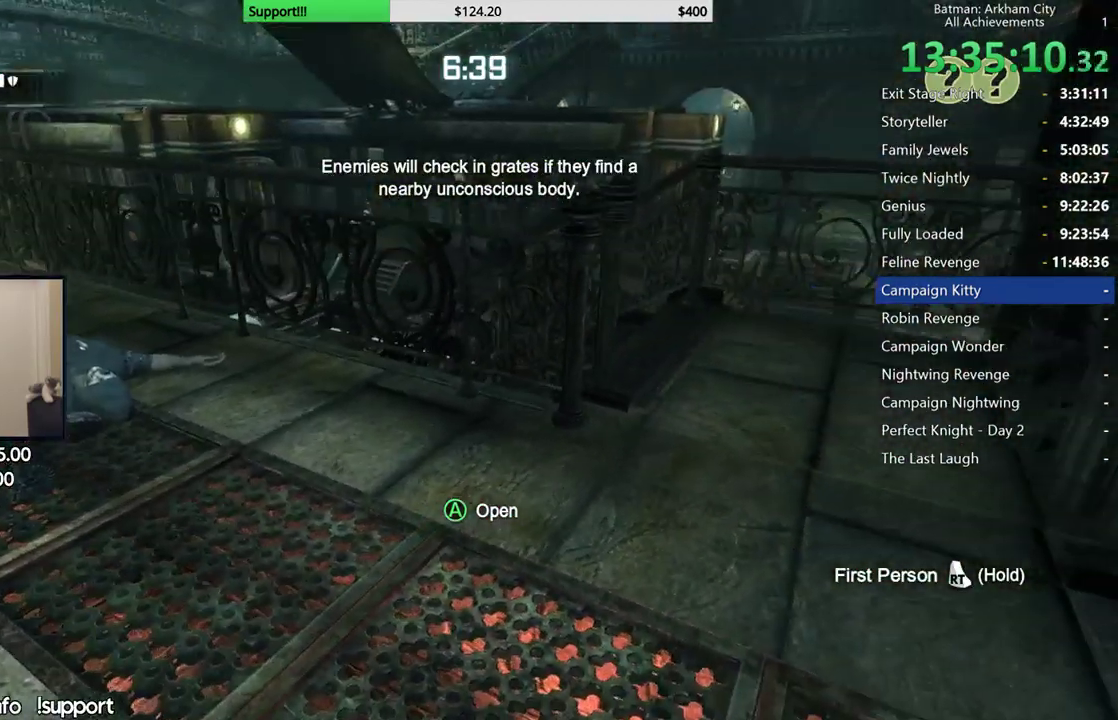
{"dt_ms": 500, "buttons": [], "left_stick": "center", "right_stick": "center", "button_events": []}